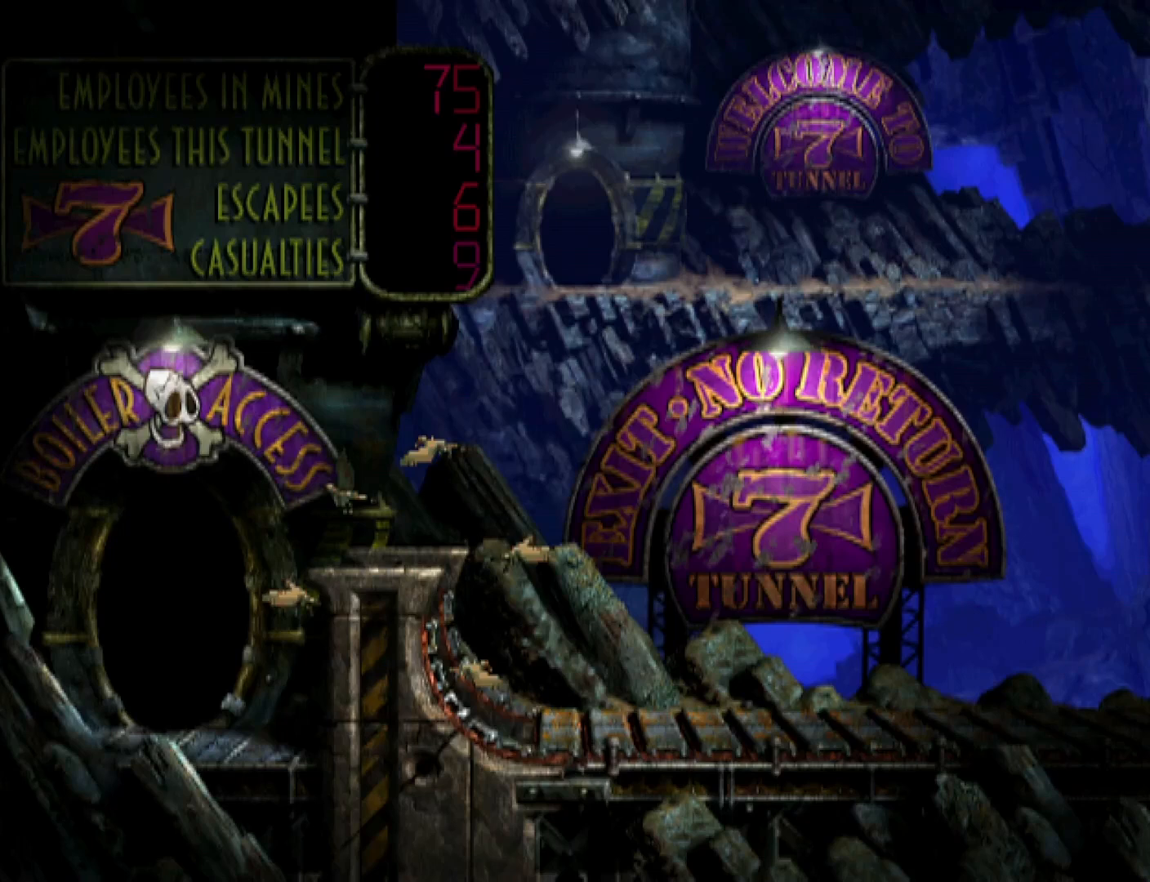
Gameplay with a controller (PlayStation layout); each line is a JSON object with the inputs held at the frame after it. "events" lists button and stick changes between this image and that frame as [ms after this image, input, new state], when the widget could be followed in between. Not read: left_stick right_stick.
{"buttons": ["R1", "DPAD_RIGHT"], "events": [[33, "CROSS", "up"]]}
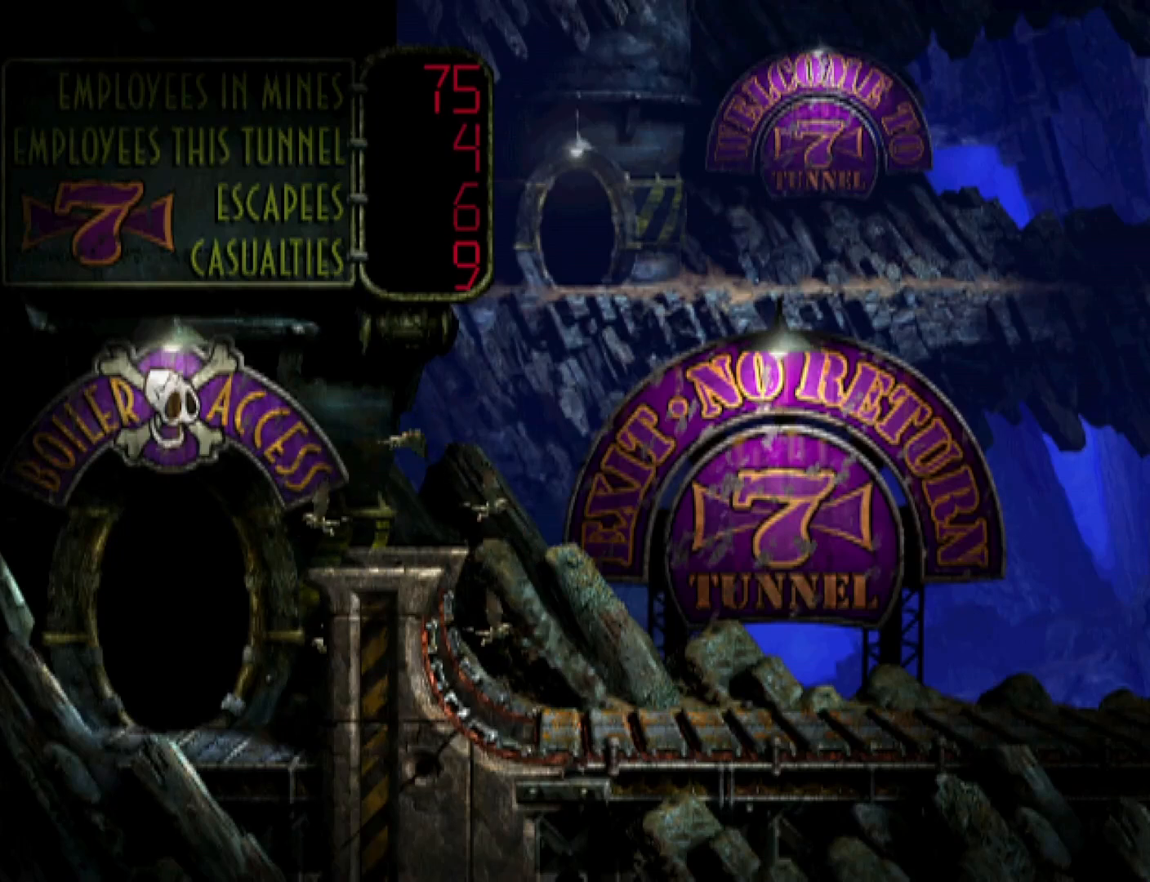
{"buttons": ["R1", "DPAD_RIGHT"], "events": []}
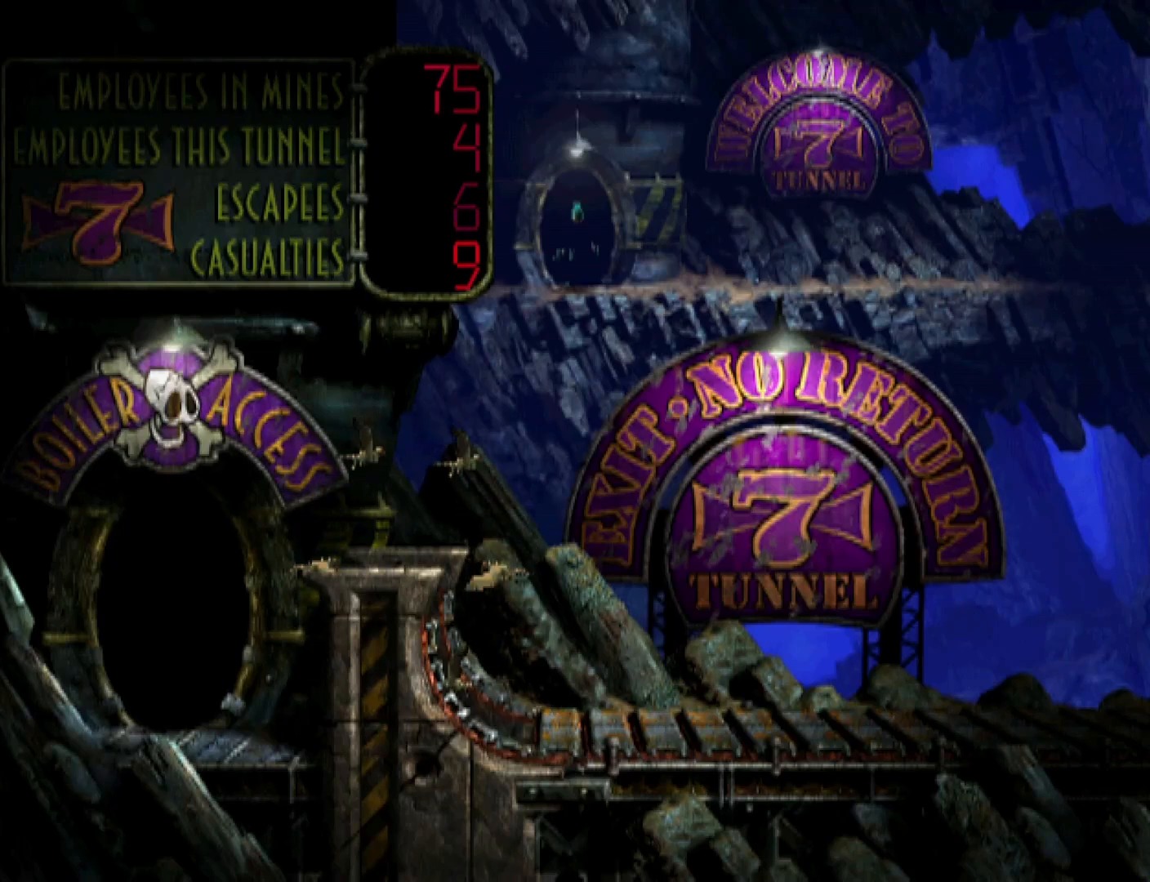
{"buttons": ["R1", "DPAD_RIGHT"], "events": []}
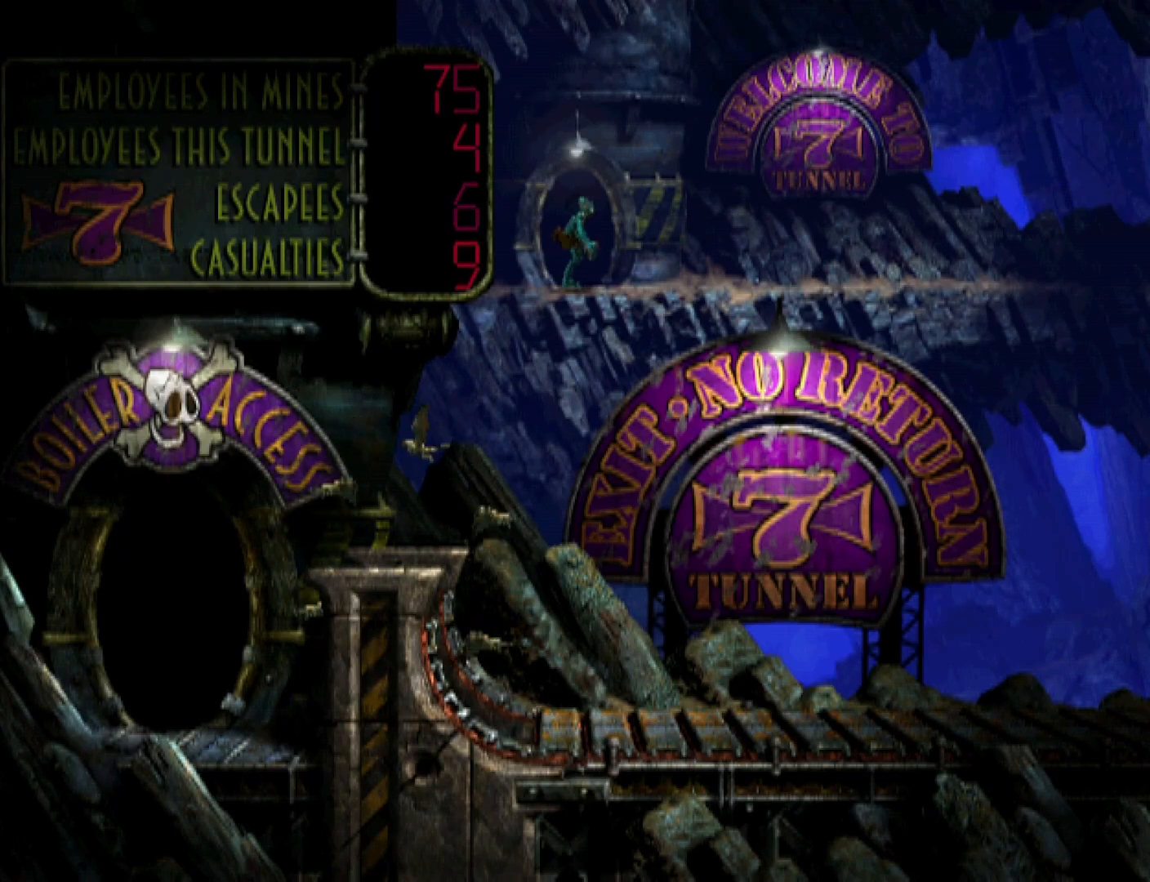
{"buttons": ["R1", "DPAD_RIGHT"], "events": []}
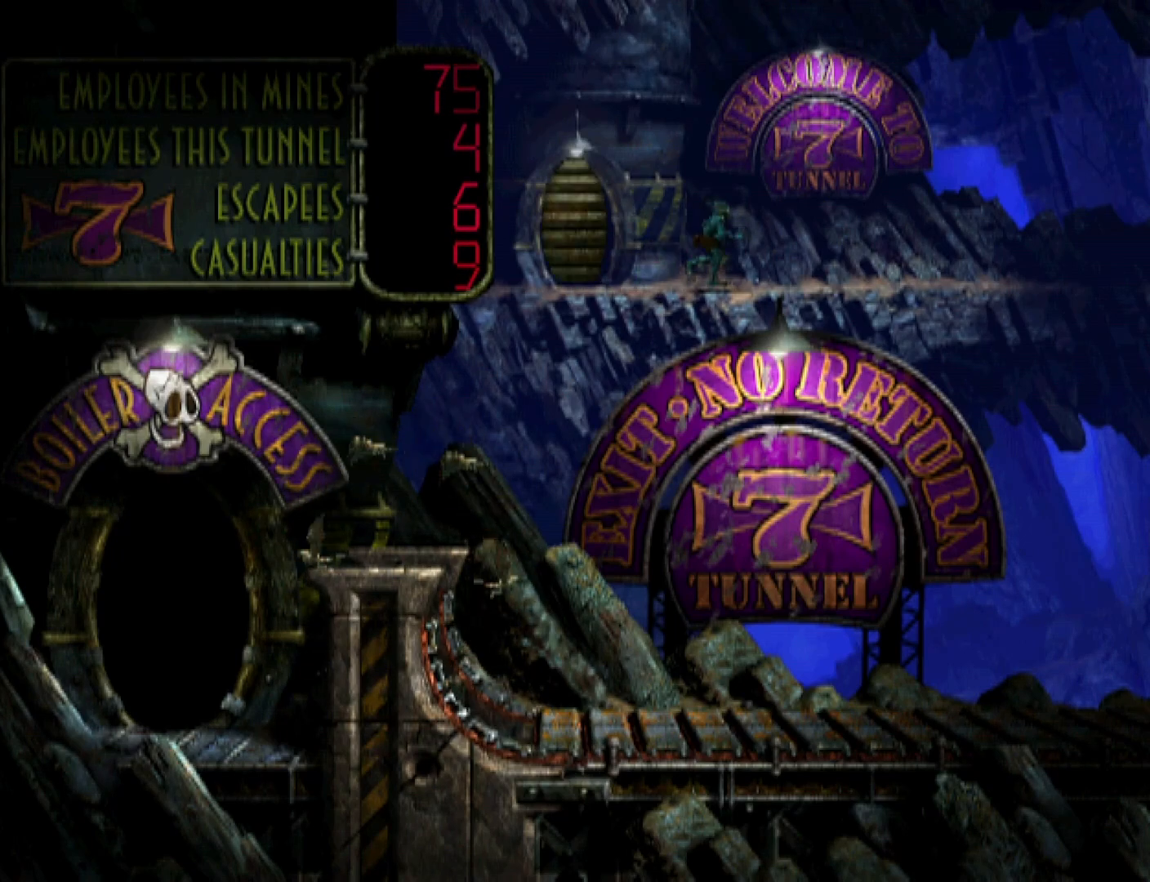
{"buttons": ["R1", "DPAD_RIGHT"], "events": []}
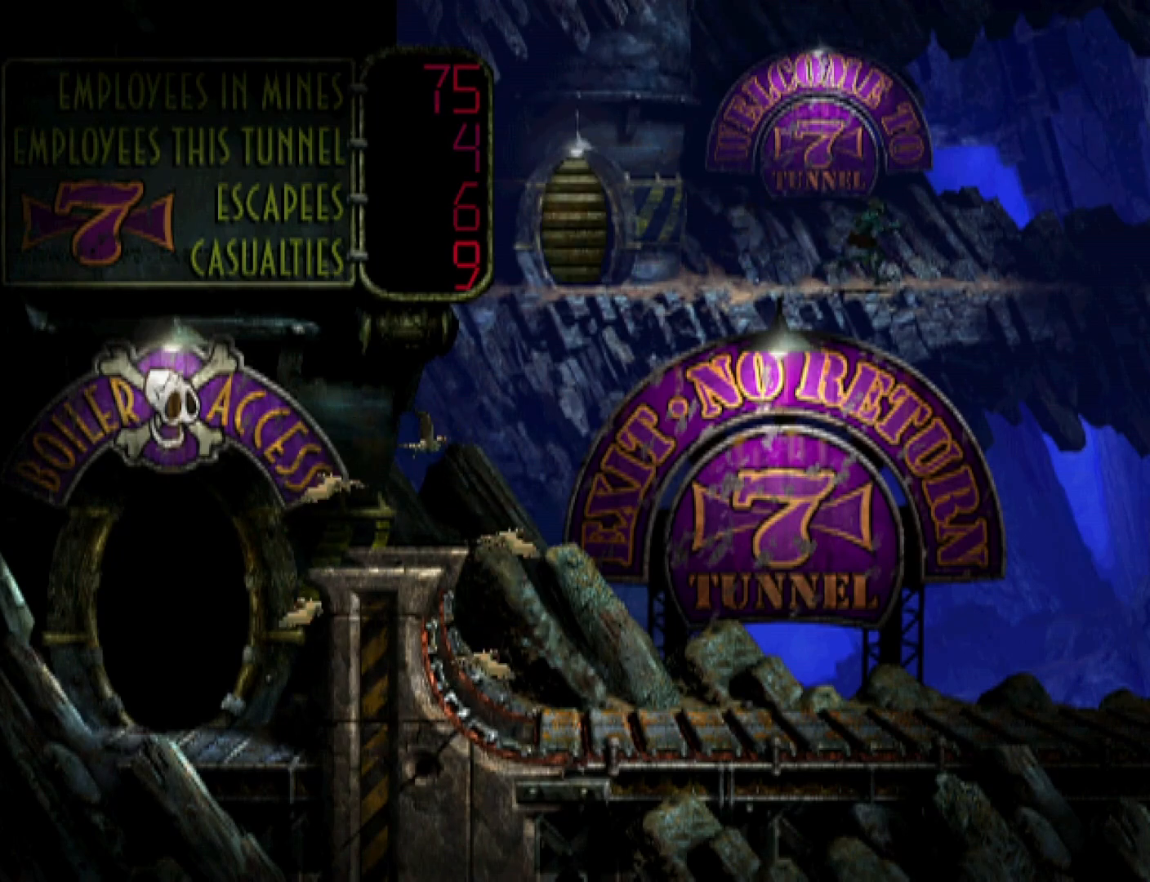
{"buttons": ["R1", "DPAD_RIGHT"], "events": []}
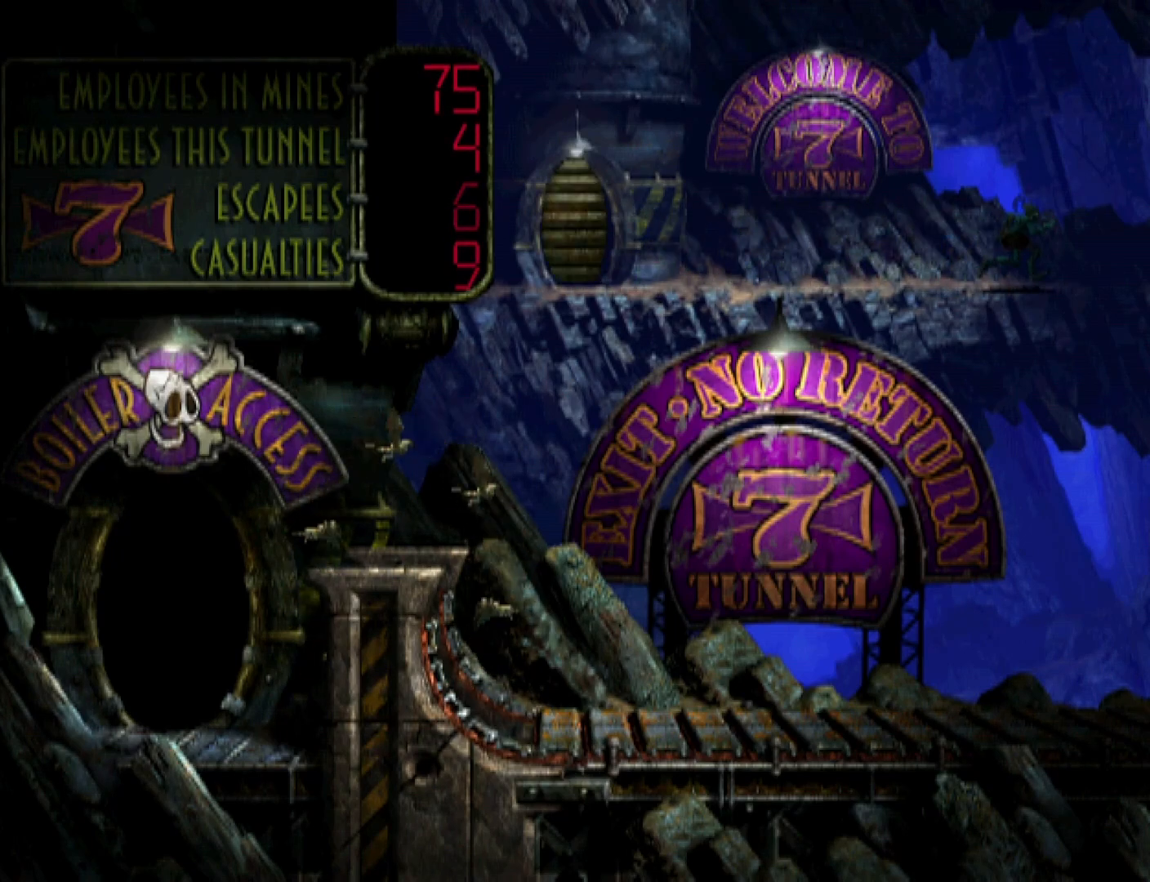
{"buttons": ["R1", "DPAD_RIGHT"], "events": []}
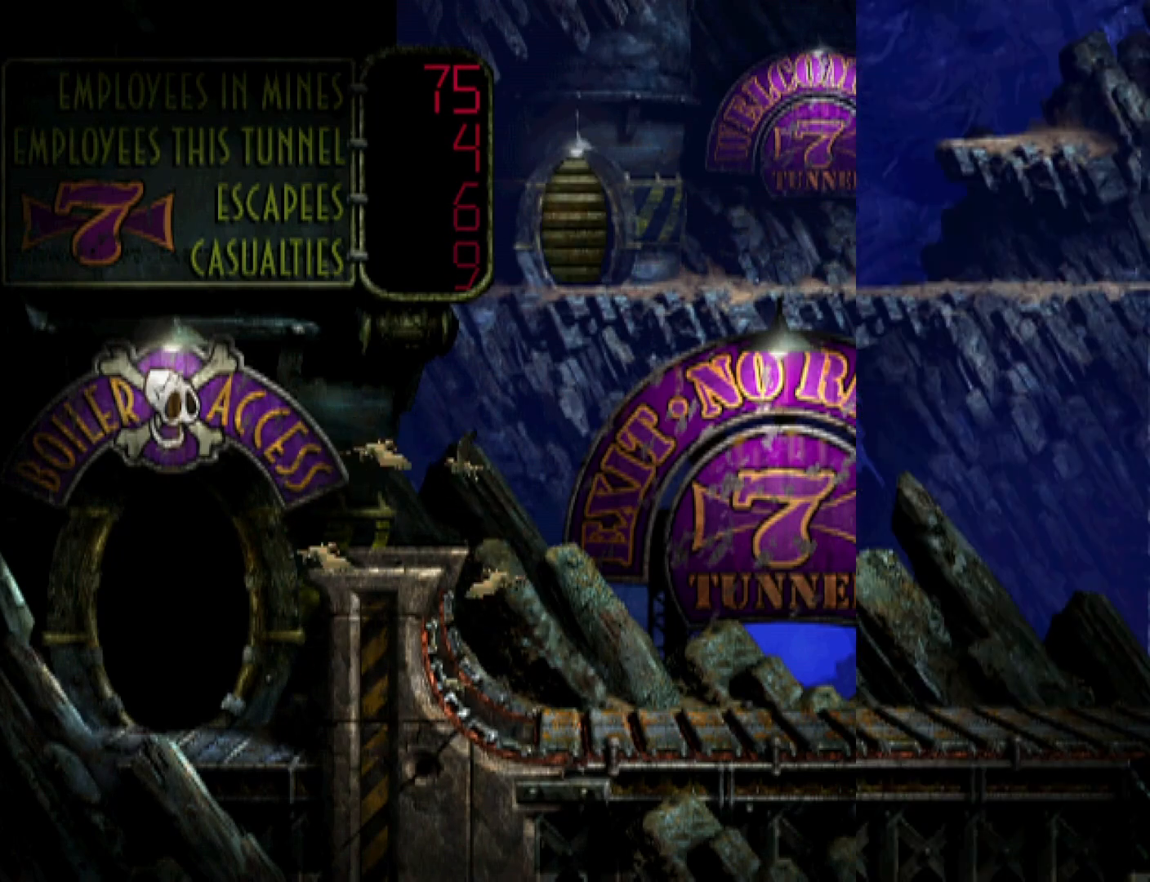
{"buttons": ["R1", "DPAD_RIGHT"], "events": []}
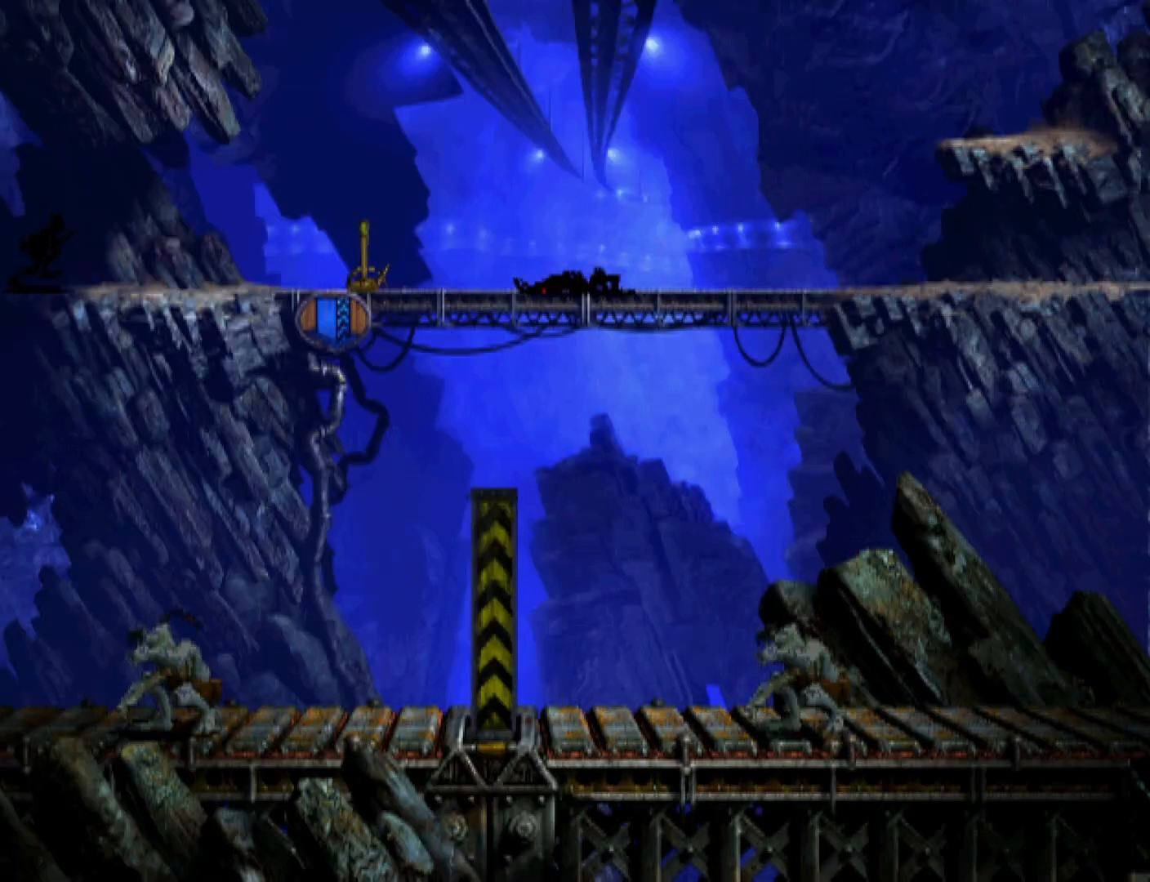
{"buttons": ["R1", "DPAD_RIGHT"], "events": []}
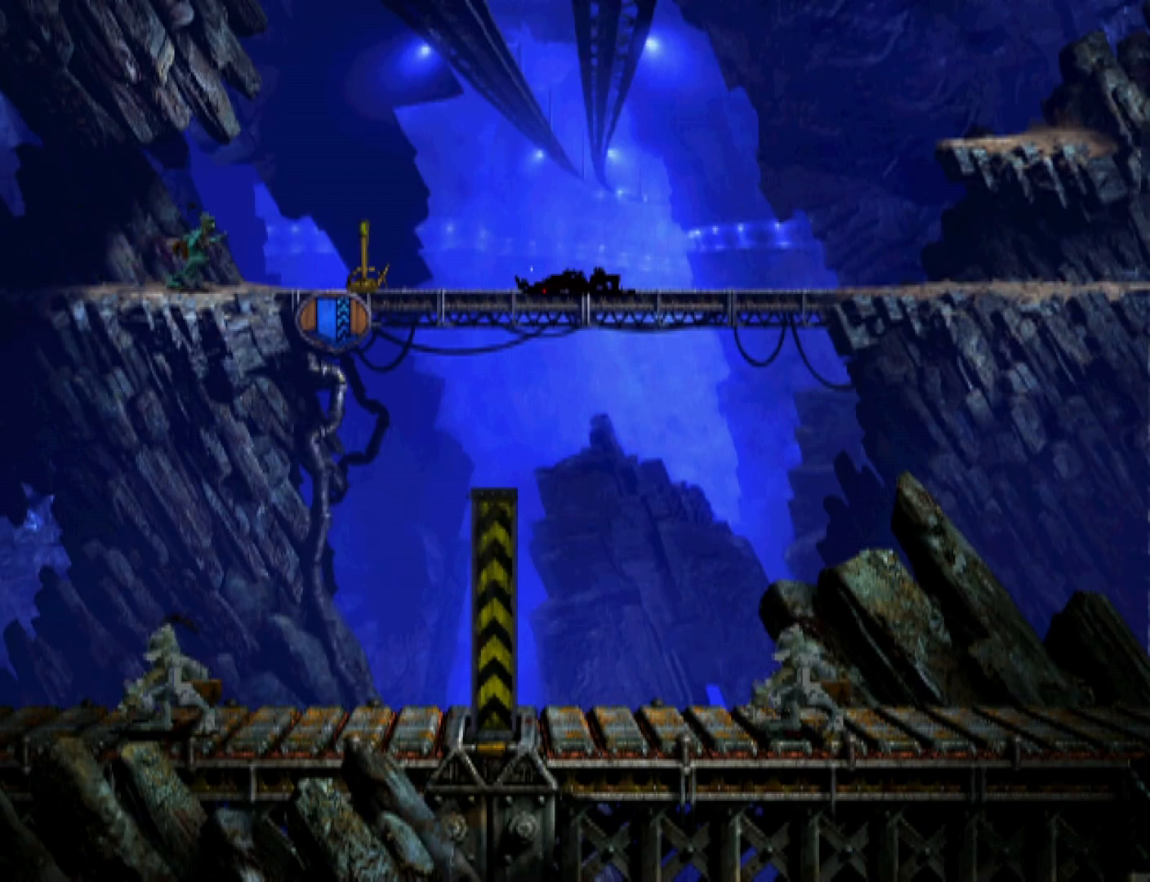
{"buttons": [], "events": [[167, "R1", "up"], [367, "DPAD_DOWN", "down"], [367, "DPAD_RIGHT", "up"], [400, "DPAD_DOWN", "up"]]}
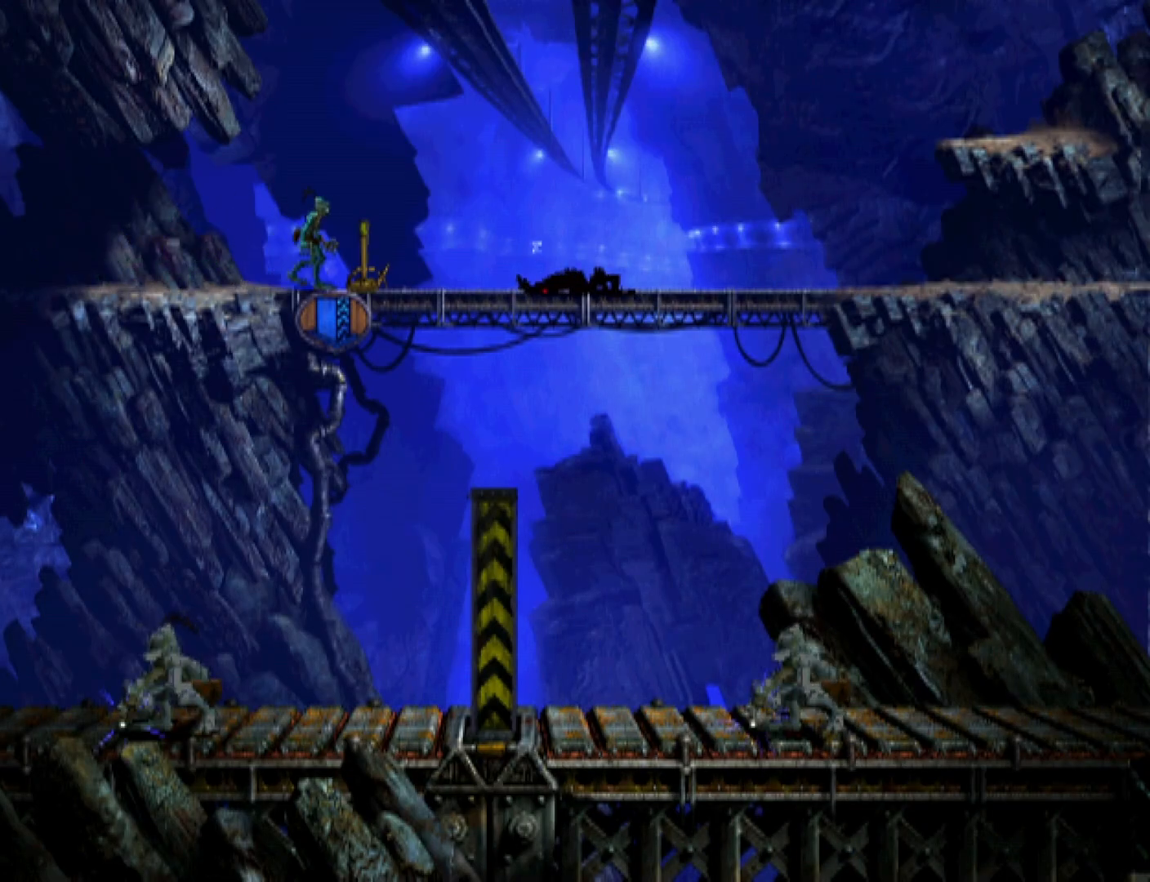
{"buttons": ["R1", "DPAD_RIGHT"], "events": [[100, "SQUARE", "down"], [333, "R1", "down"], [367, "DPAD_RIGHT", "down"], [367, "SQUARE", "up"]]}
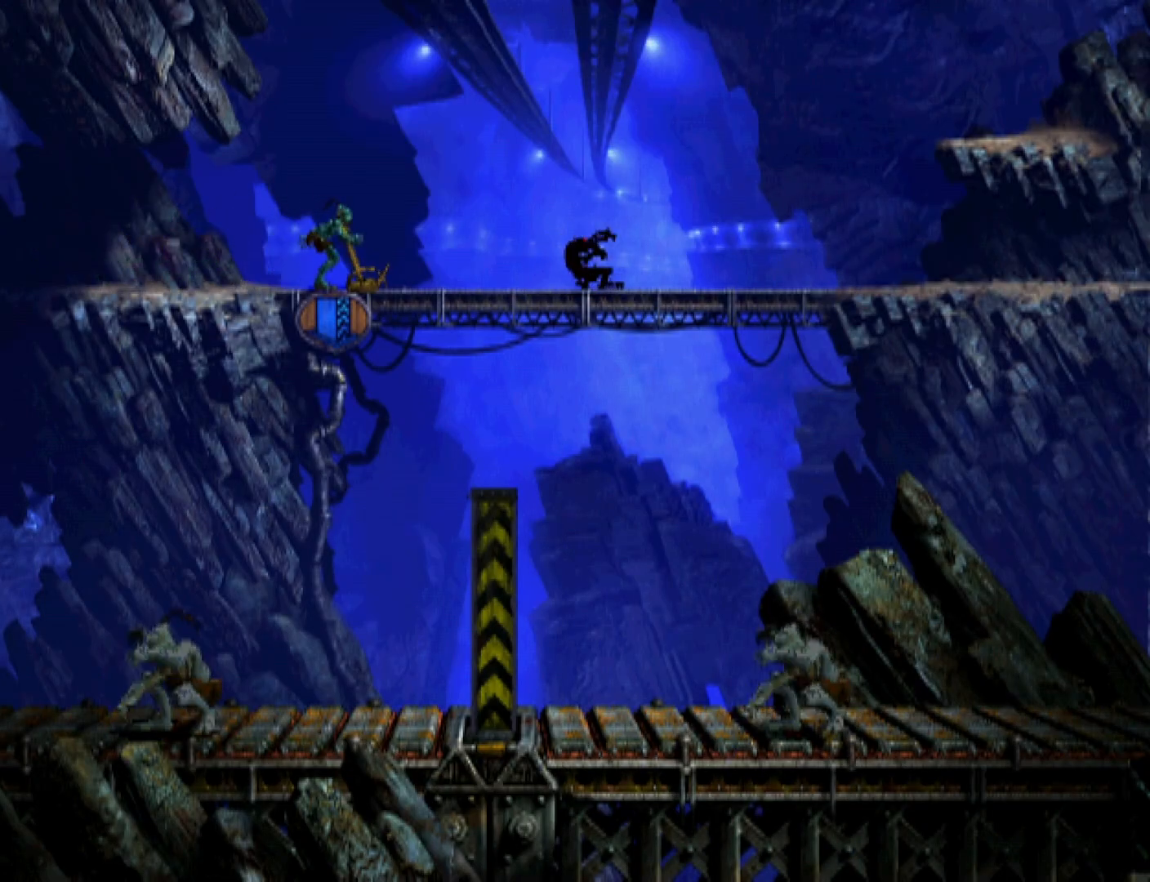
{"buttons": ["R1", "DPAD_RIGHT"], "events": []}
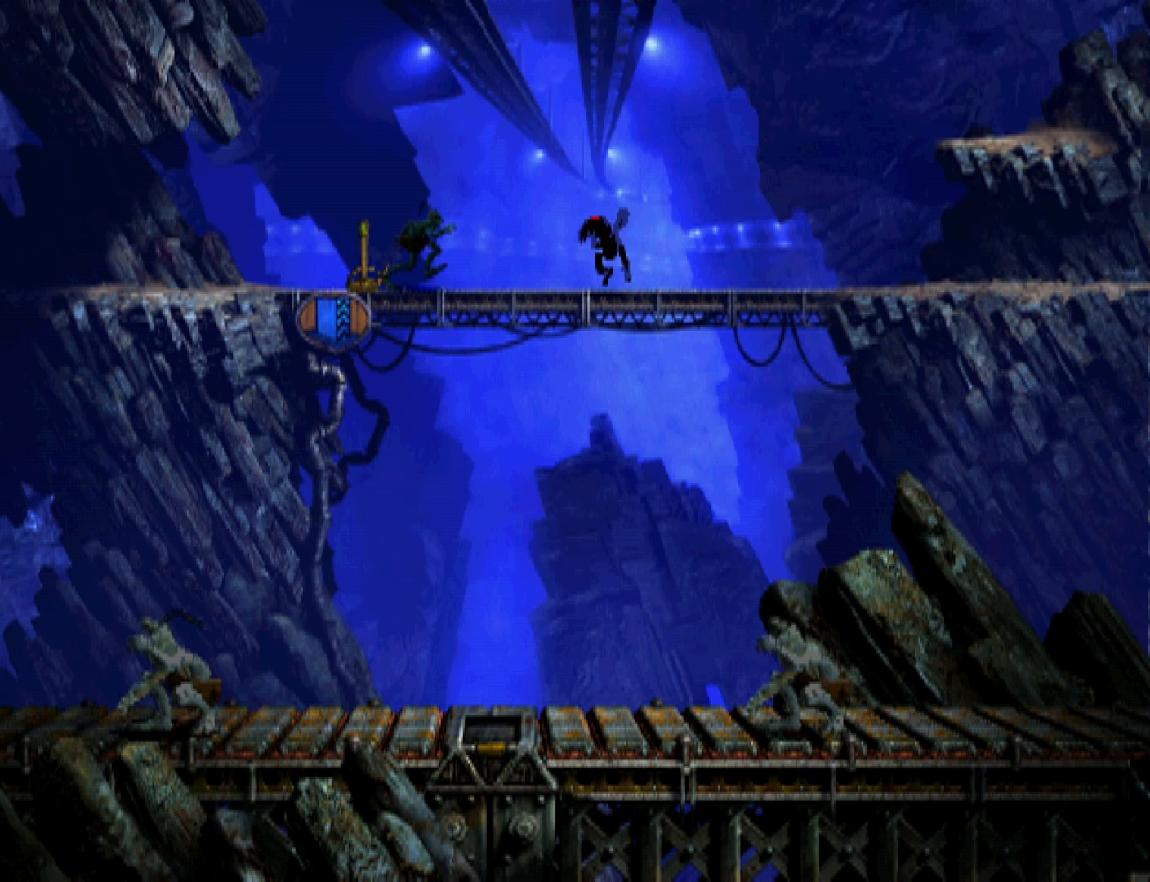
{"buttons": ["R1", "DPAD_RIGHT"], "events": []}
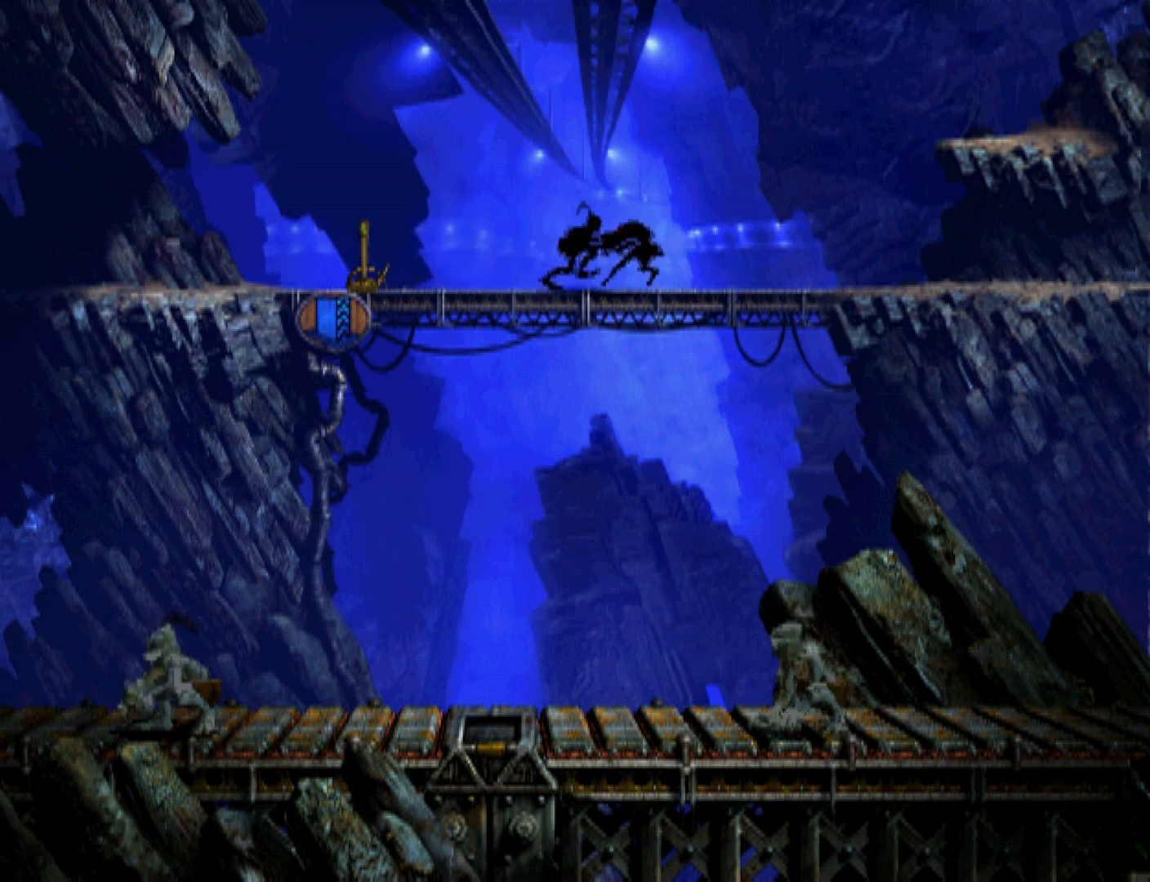
{"buttons": ["R1", "DPAD_RIGHT"], "events": []}
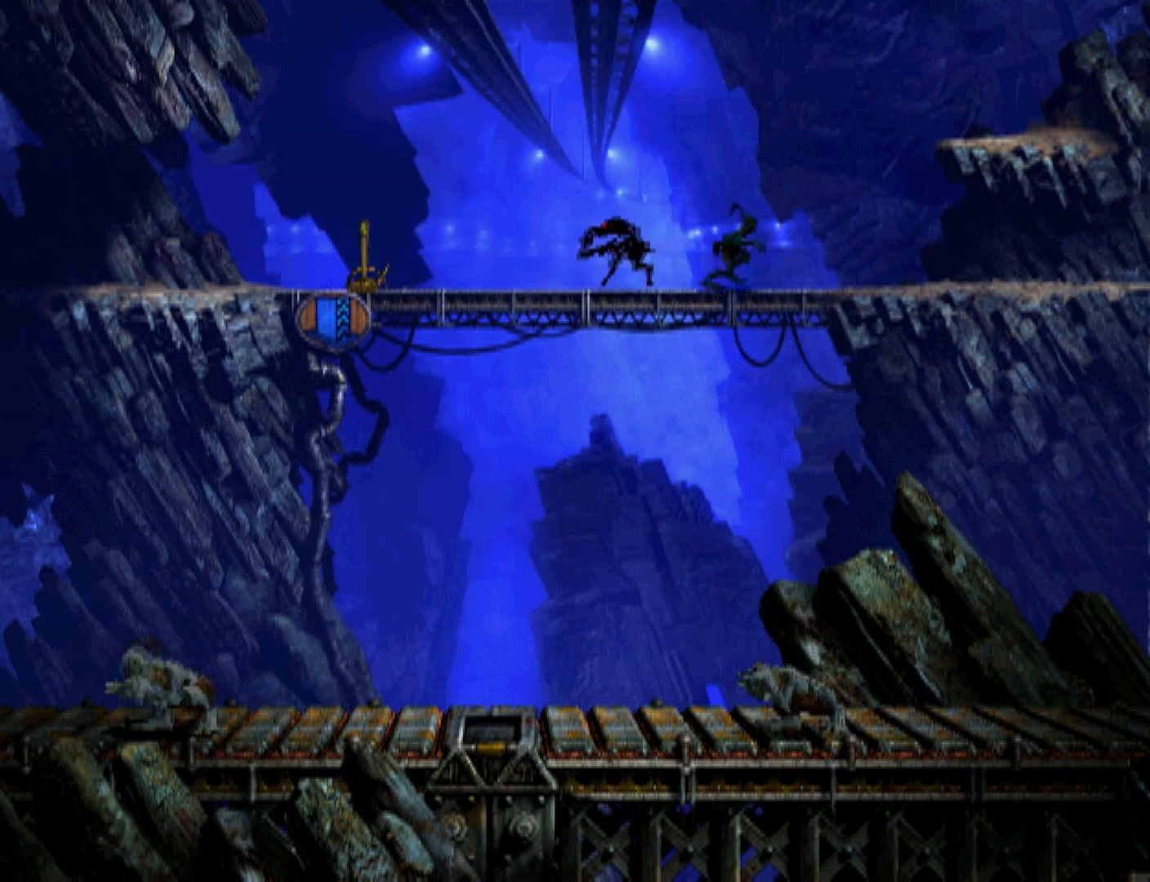
{"buttons": ["R1", "DPAD_RIGHT"], "events": []}
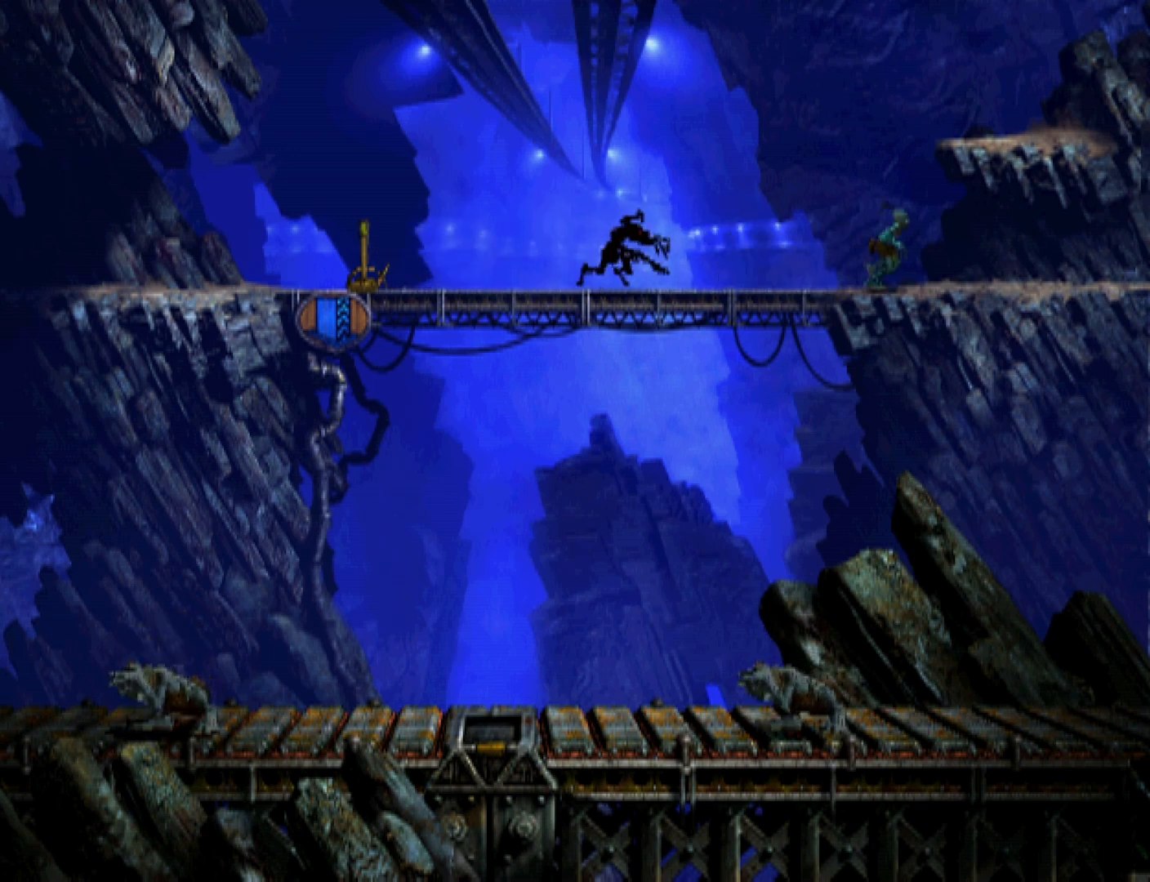
{"buttons": ["R1", "DPAD_RIGHT"], "events": []}
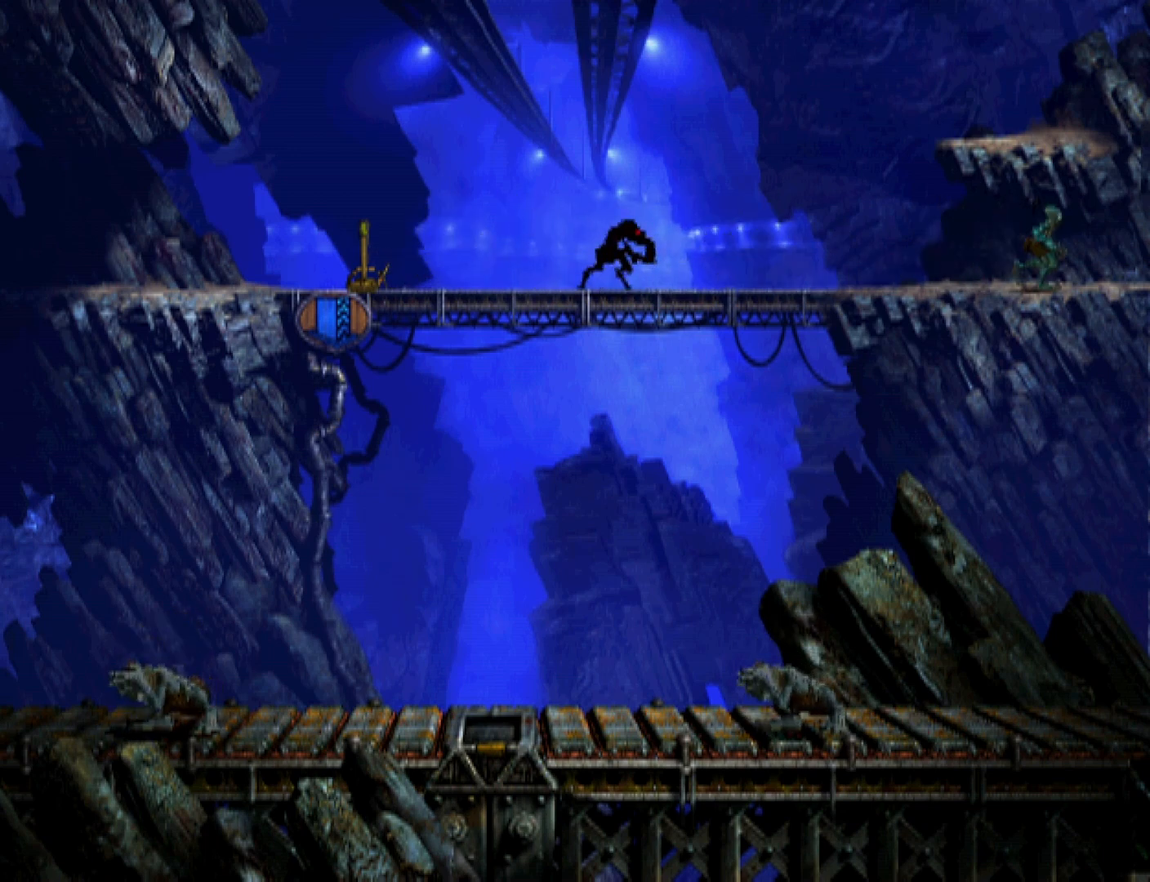
{"buttons": ["R1", "DPAD_RIGHT"], "events": []}
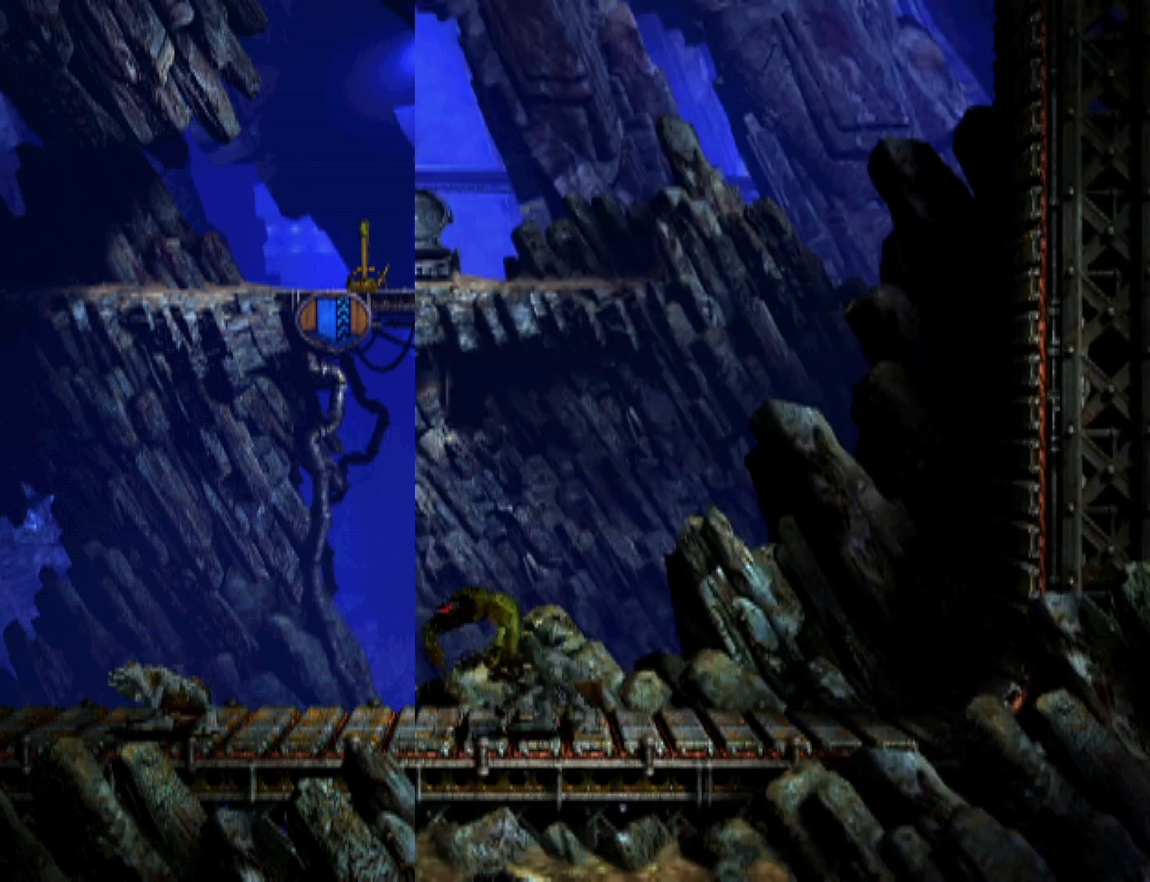
{"buttons": ["R1", "DPAD_RIGHT"], "events": []}
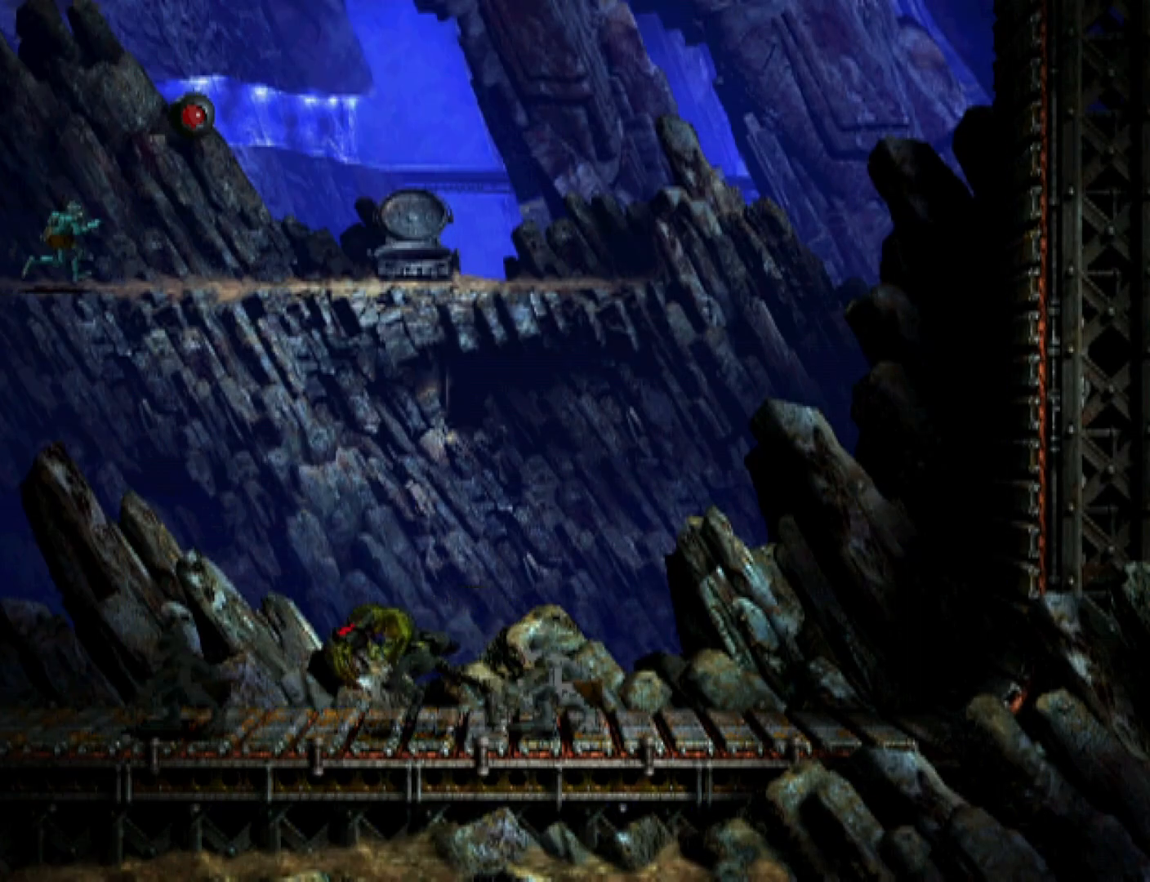
{"buttons": ["R1", "DPAD_RIGHT"], "events": []}
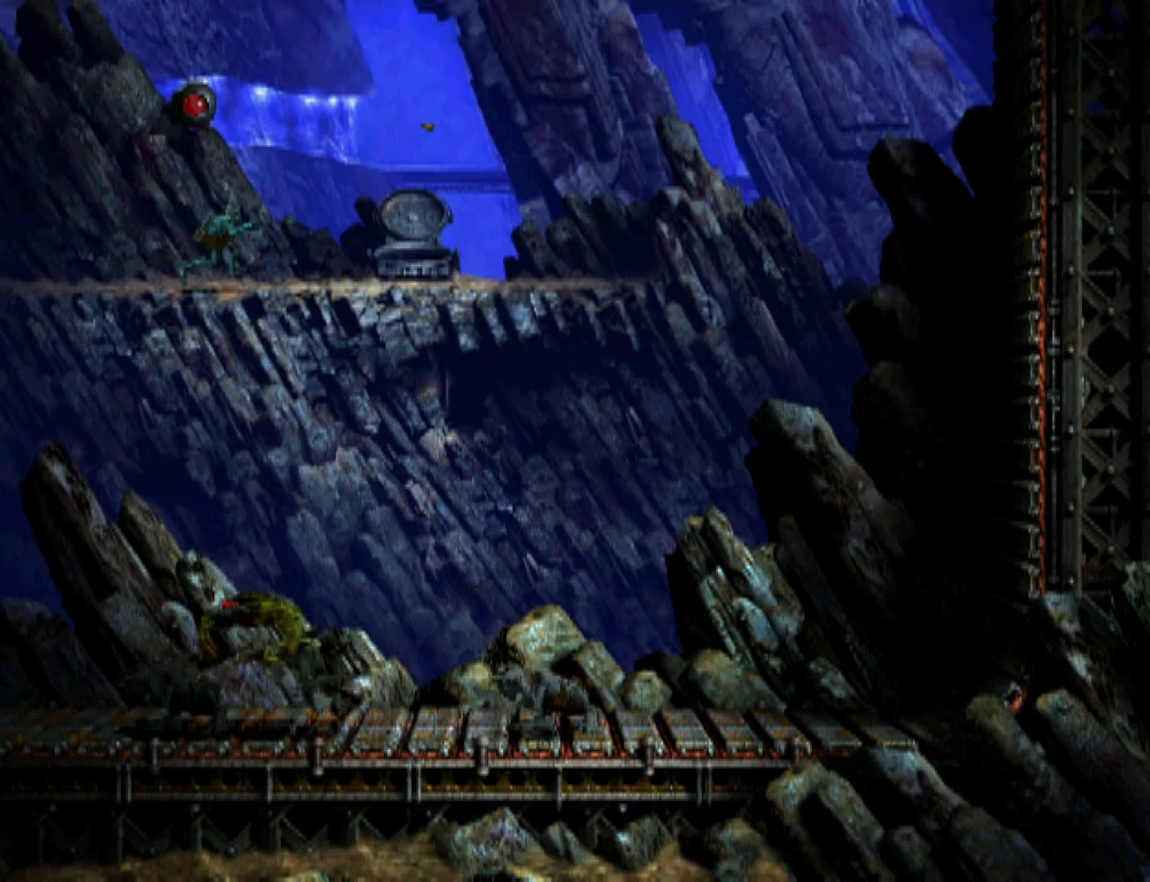
{"buttons": ["R1", "DPAD_UP"], "events": [[300, "DPAD_RIGHT", "up"], [367, "DPAD_UP", "down"]]}
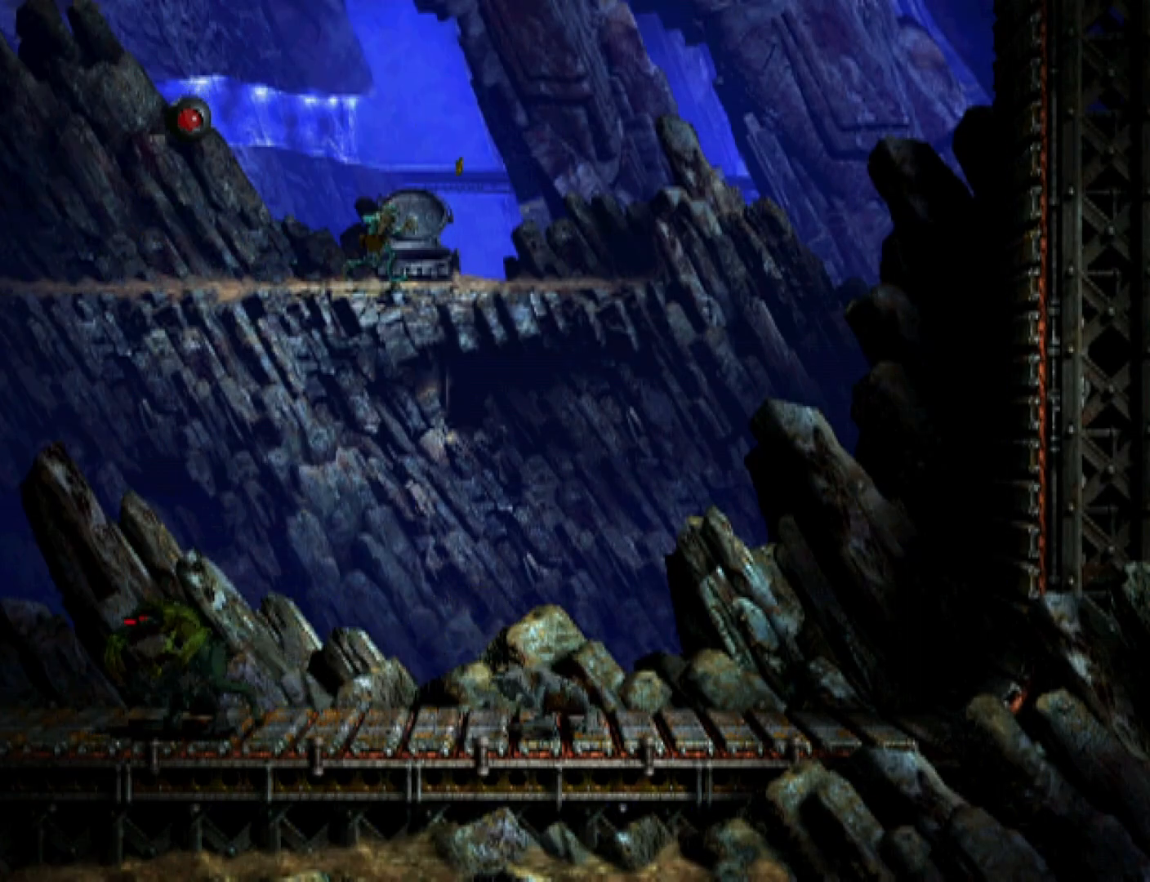
{"buttons": ["R1"], "events": [[467, "DPAD_UP", "up"]]}
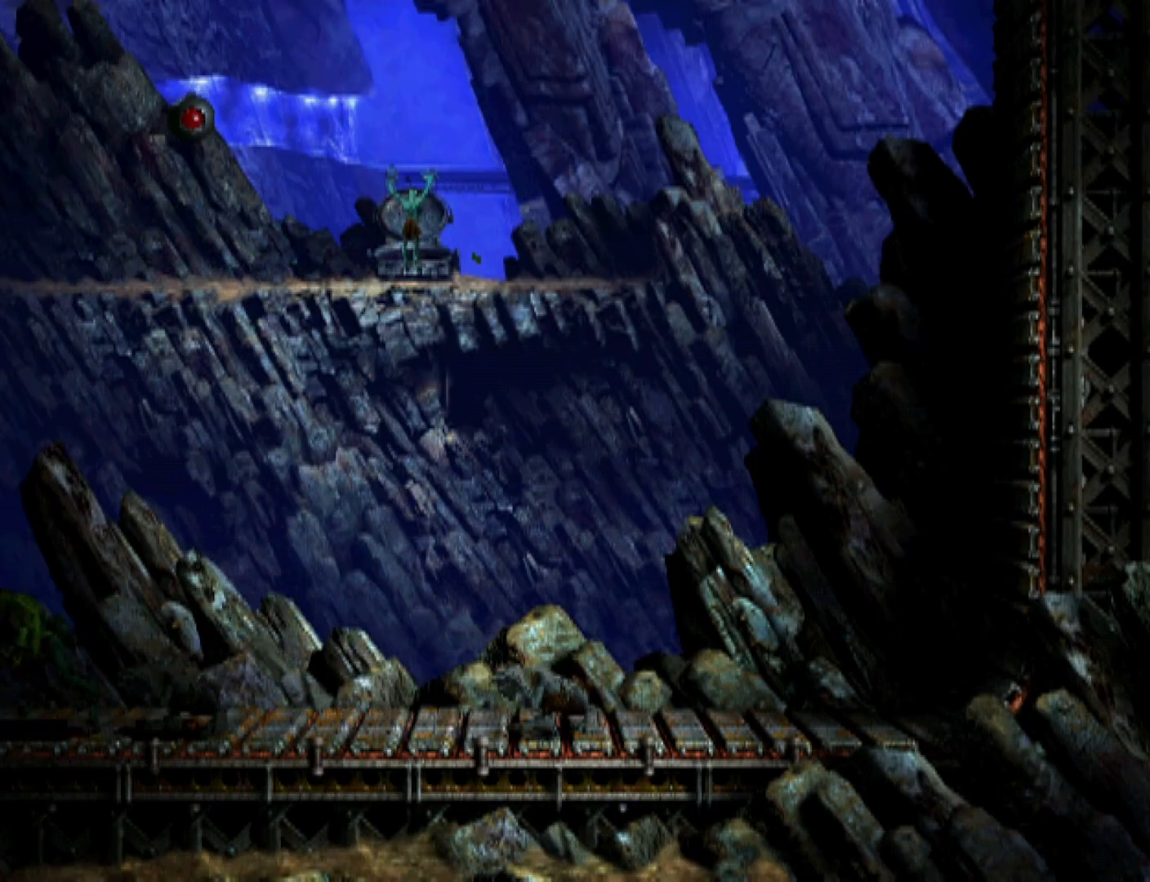
{"buttons": ["R1", "DPAD_RIGHT"], "events": [[100, "DPAD_RIGHT", "down"]]}
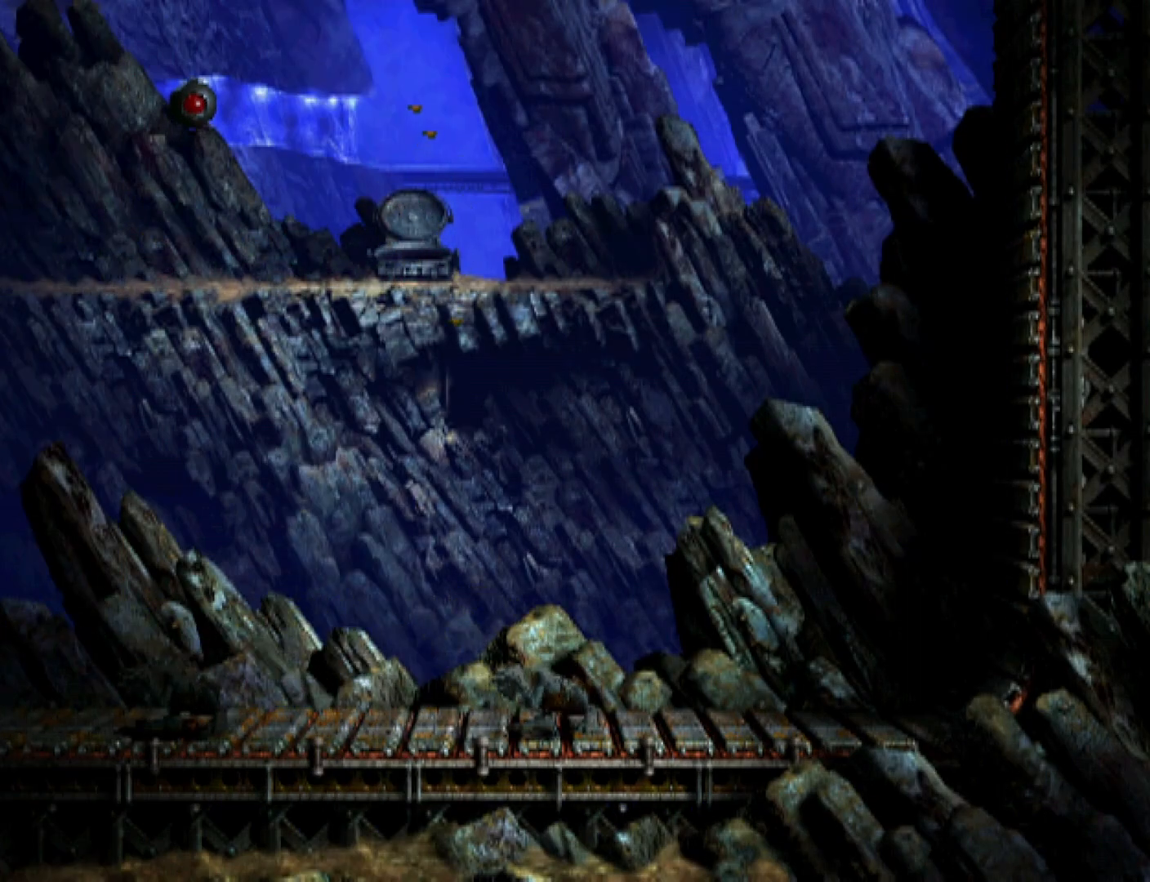
{"buttons": ["R1", "DPAD_RIGHT"], "events": []}
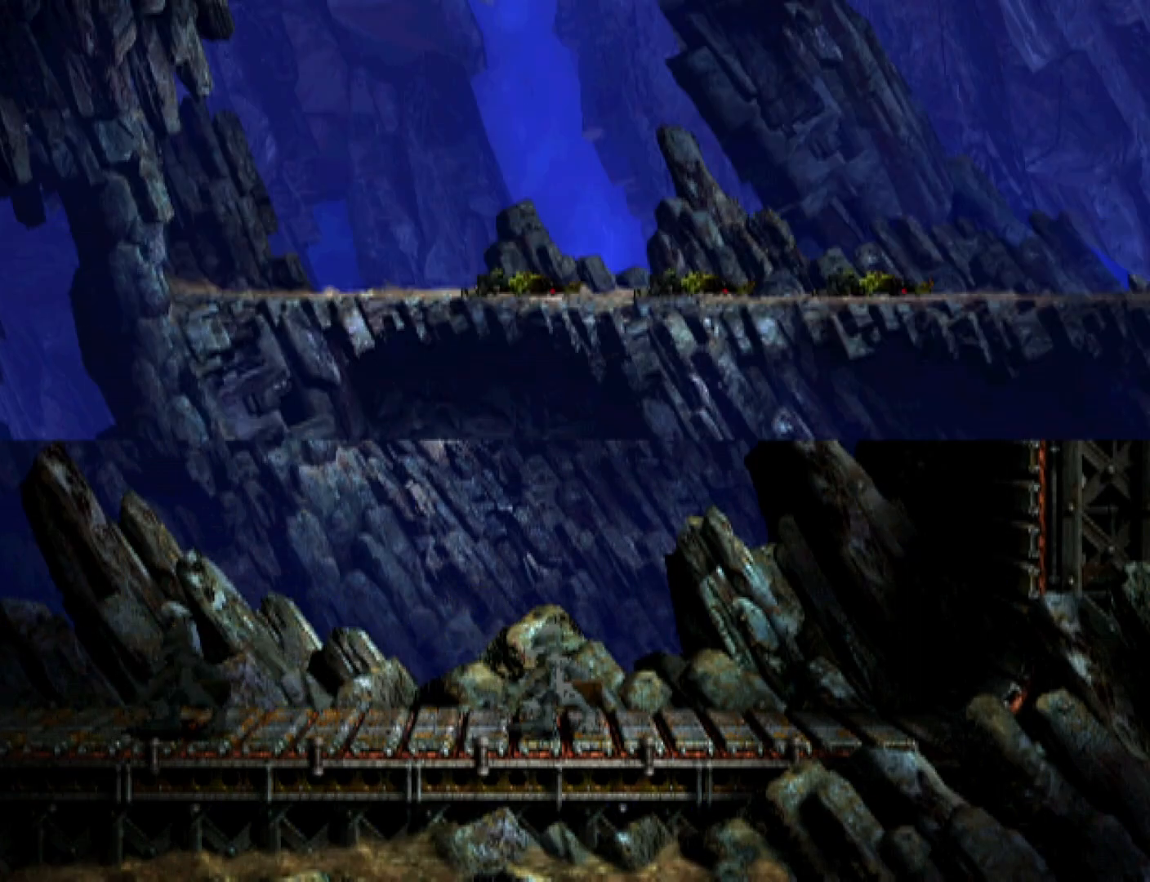
{"buttons": ["R1", "DPAD_RIGHT"], "events": []}
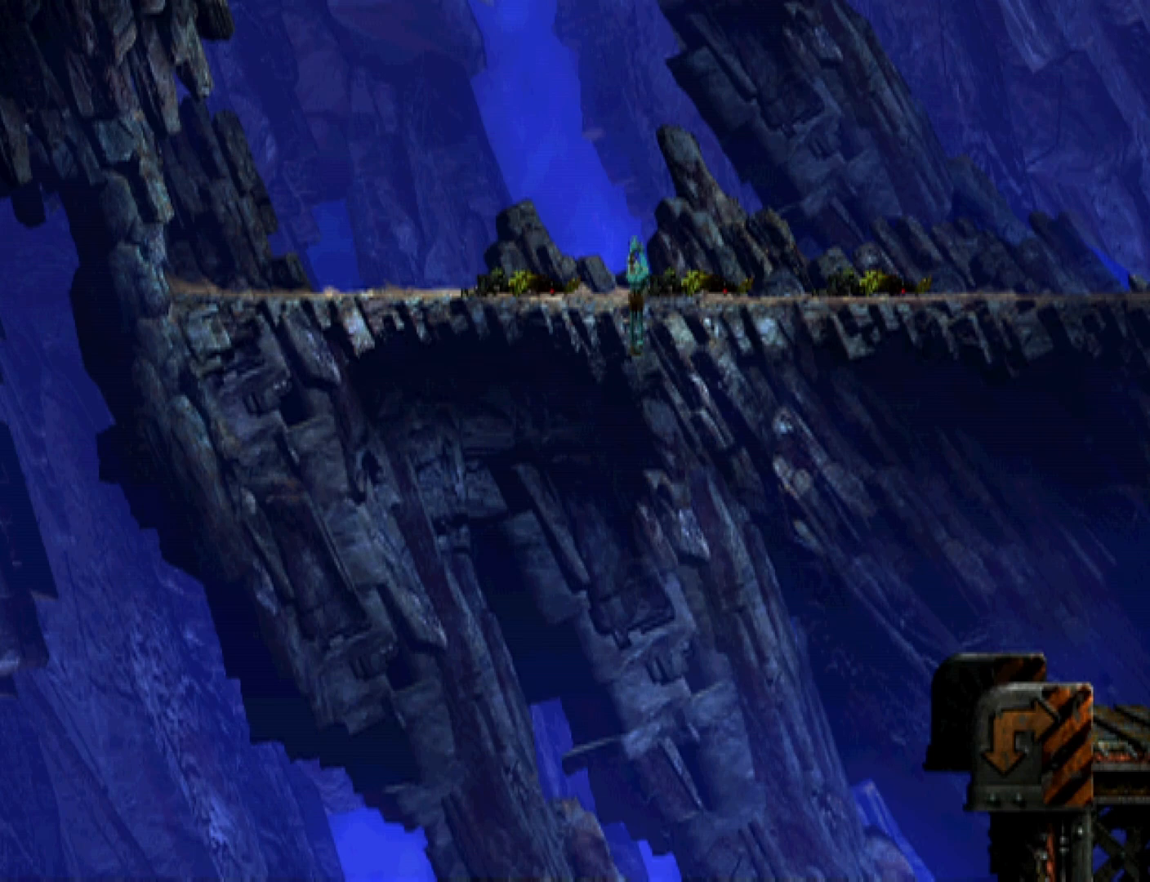
{"buttons": ["R1", "DPAD_RIGHT"], "events": []}
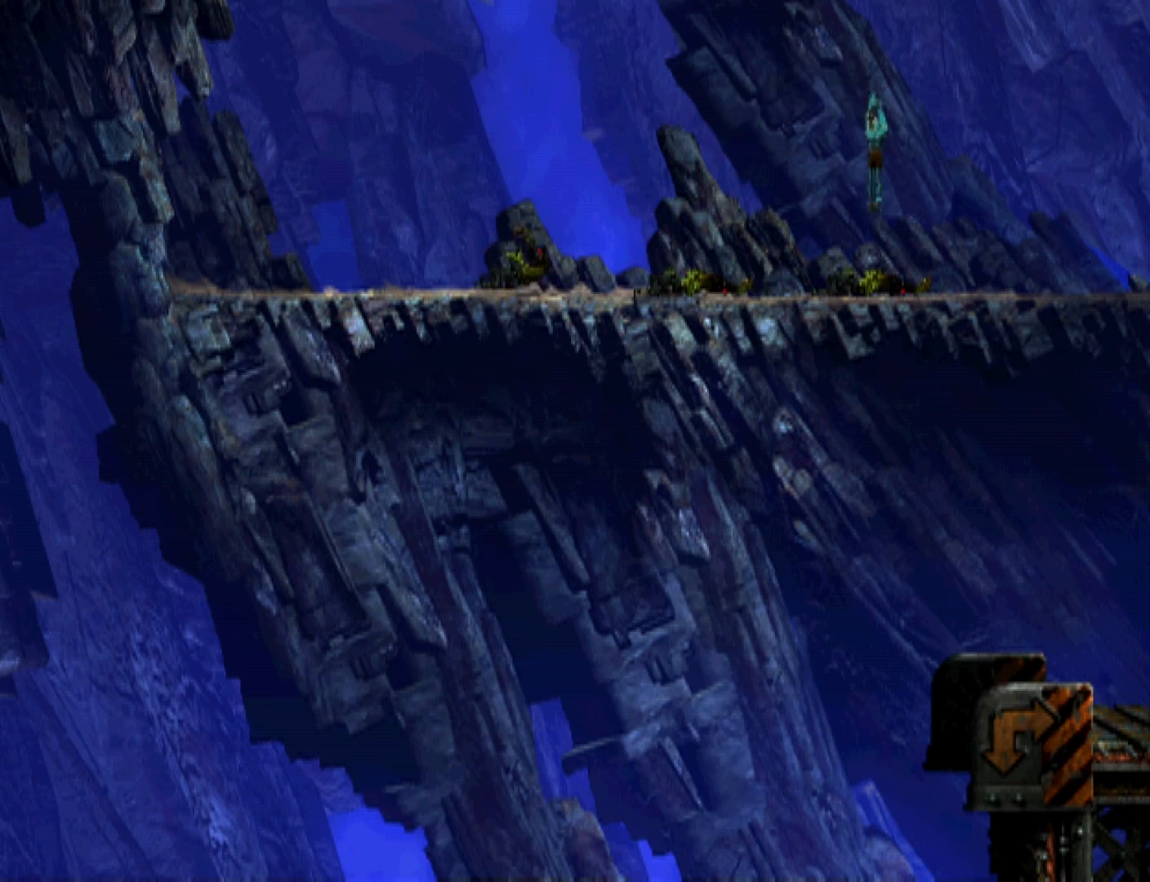
{"buttons": ["R1", "DPAD_RIGHT"], "events": []}
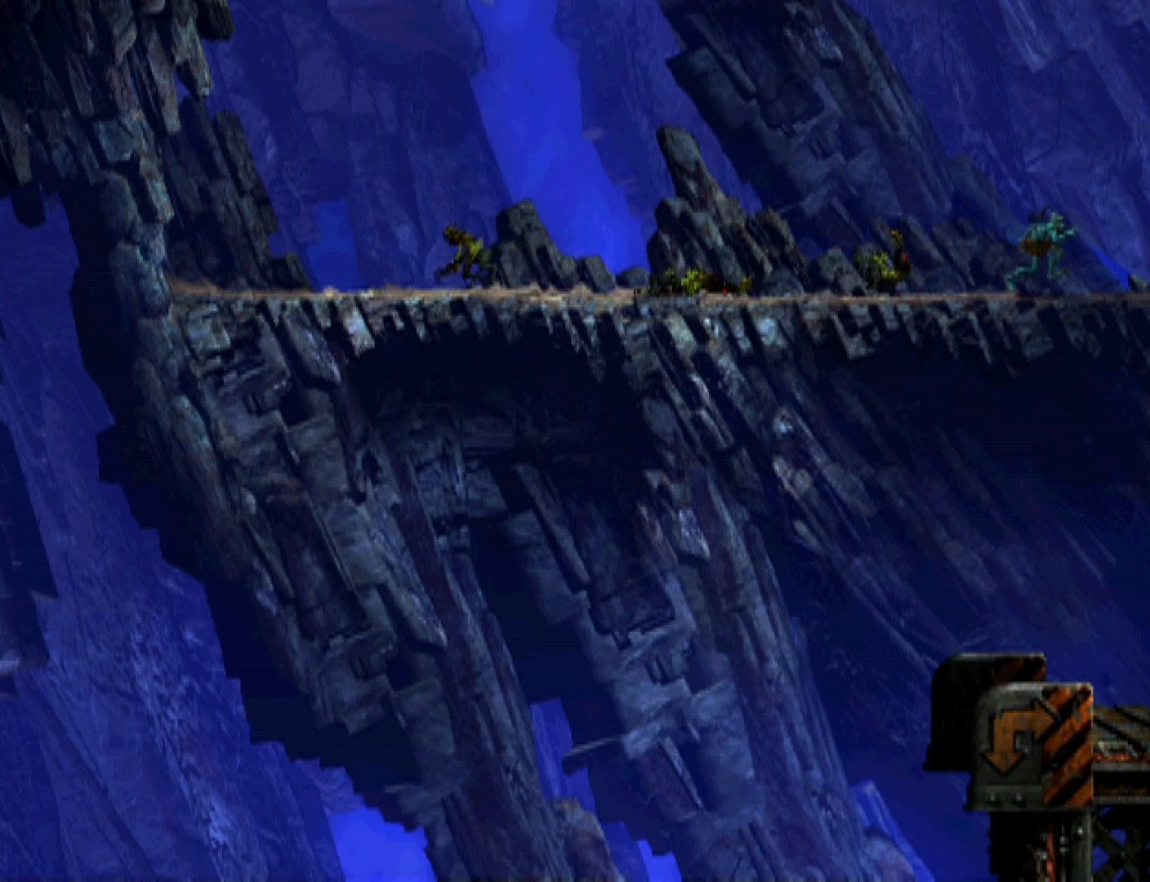
{"buttons": ["R1", "DPAD_RIGHT"], "events": []}
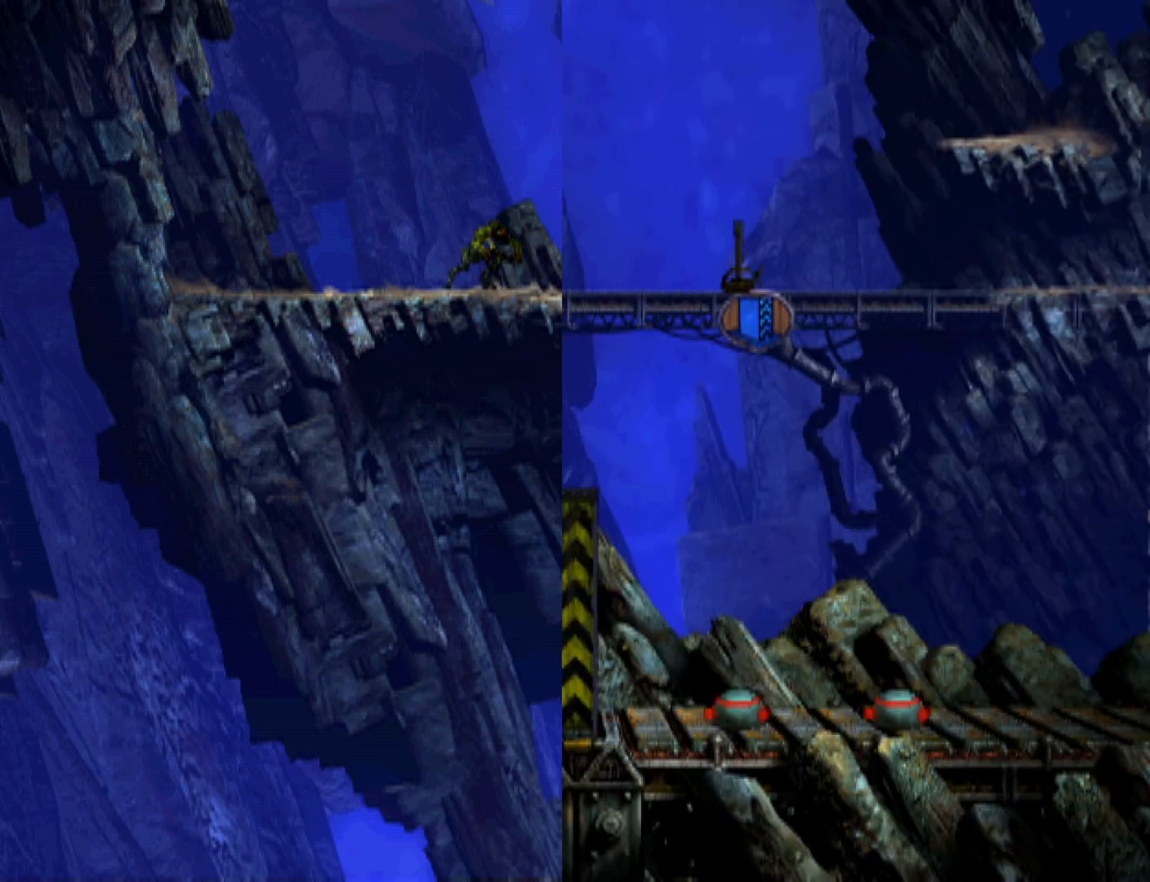
{"buttons": ["R1", "DPAD_RIGHT"], "events": []}
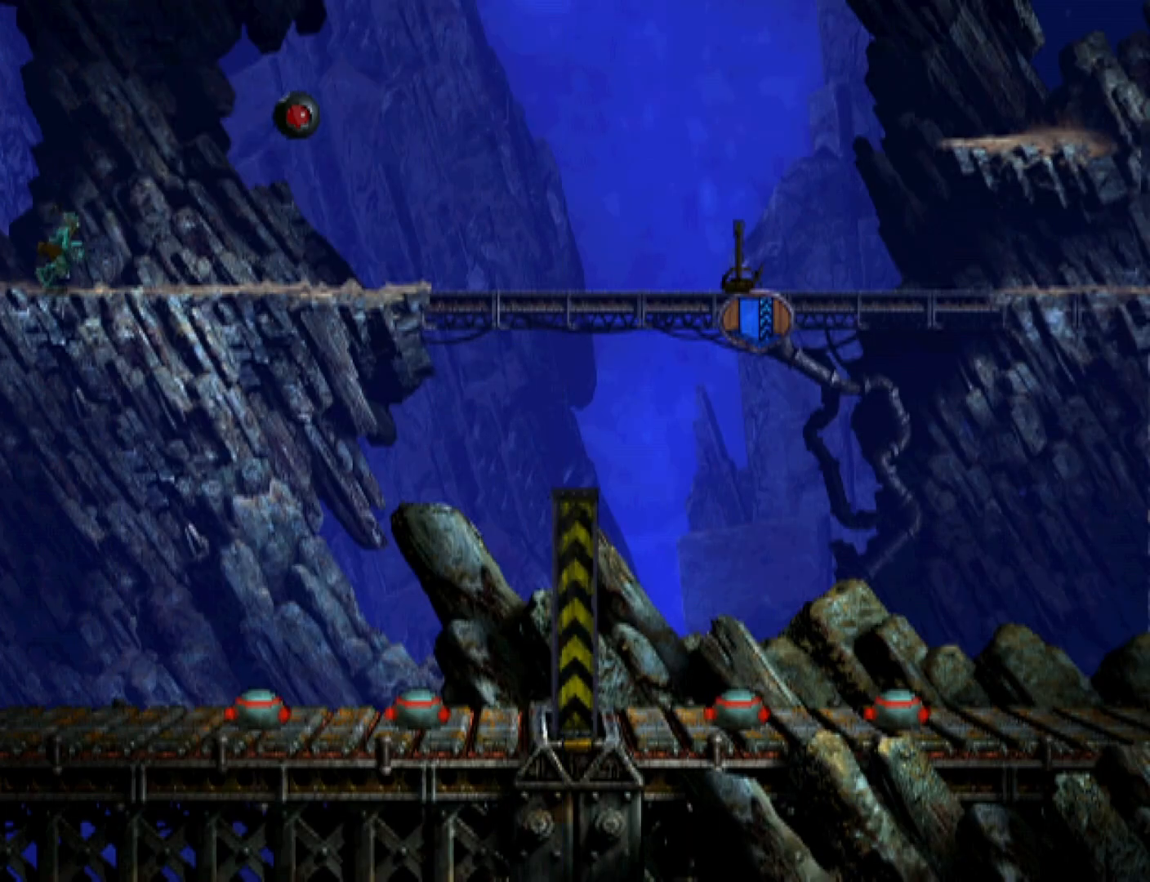
{"buttons": ["R1", "DPAD_RIGHT"], "events": []}
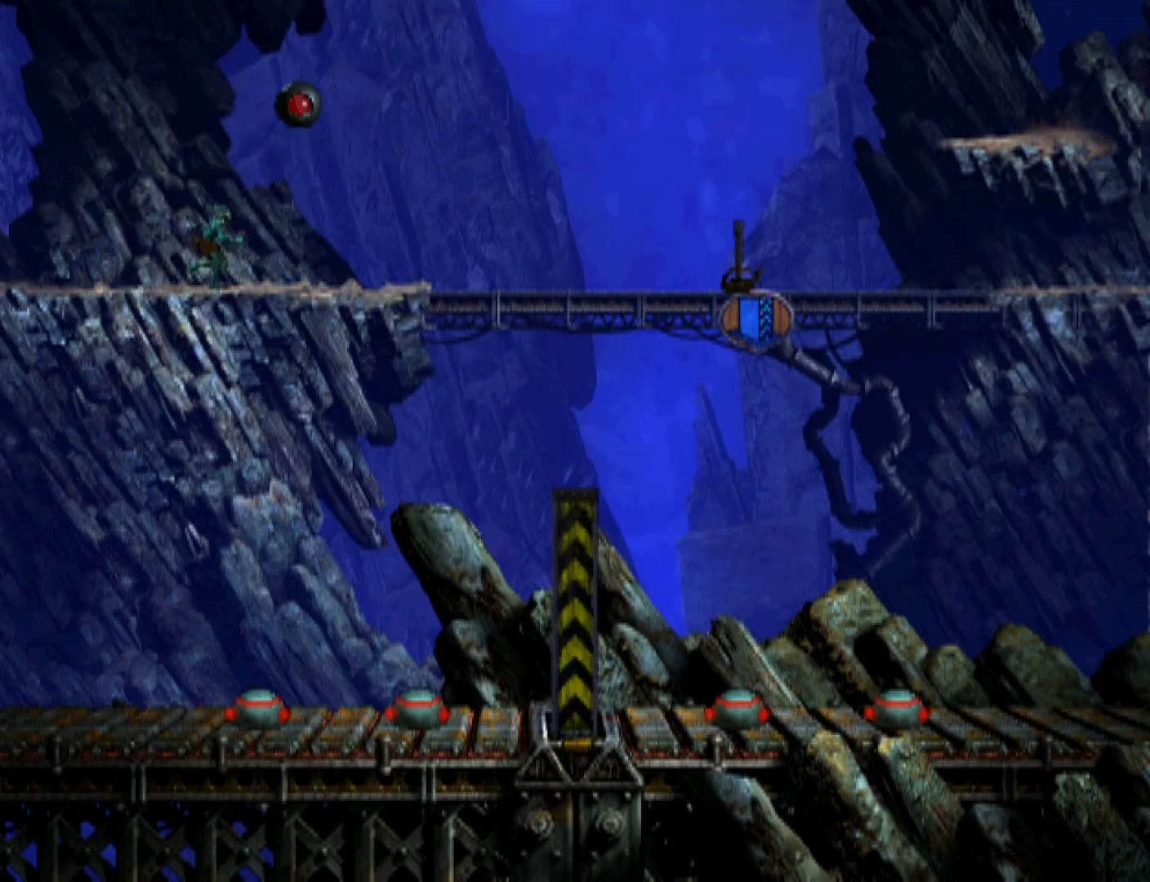
{"buttons": ["R1", "DPAD_RIGHT"], "events": []}